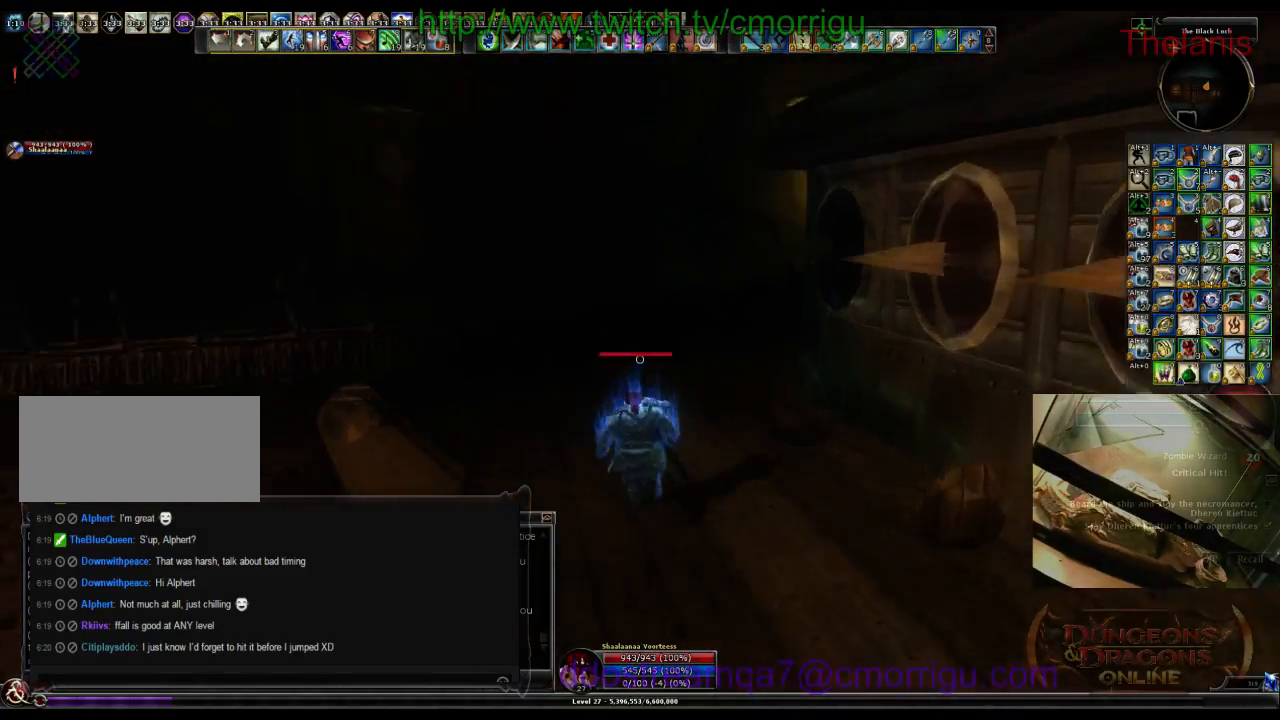
Gameplay with keyboard; each line is a JSON object with the keys held at the frame after it. "events" lists presses ("down") and releases ("up") of ".", "/", "0", "1", "2", "3", "4", "5", "6", "7", "8", "9", "a", "b", "backslash", "backspace", "c", "caps_lock", "comma", "ctrl_l", "ctrl_r", "d", "e", "equals", "escape", "f", "f1", "f10", "f11", "f12", "f2", "f3", "f4", "f5", "f6", "f7", "f8", "f9", "g", "h", "i", "j", "k", "l", "lbracket", "m", "minus", "n", "o", "p", "q", "quote", "r", "rbracket", "return", "s", "semicolon", "shift_l", "shift_r", "space", "t", "tab", "tilde", "u", "v", "w", "x", "y" and "z" between this image and that frame as [ms after this image, input, new state], when the widget could be followed in between. No other keys are recorded. Mouse input is not recorded.
{"keys": [], "events": [[466, "w", "up"]]}
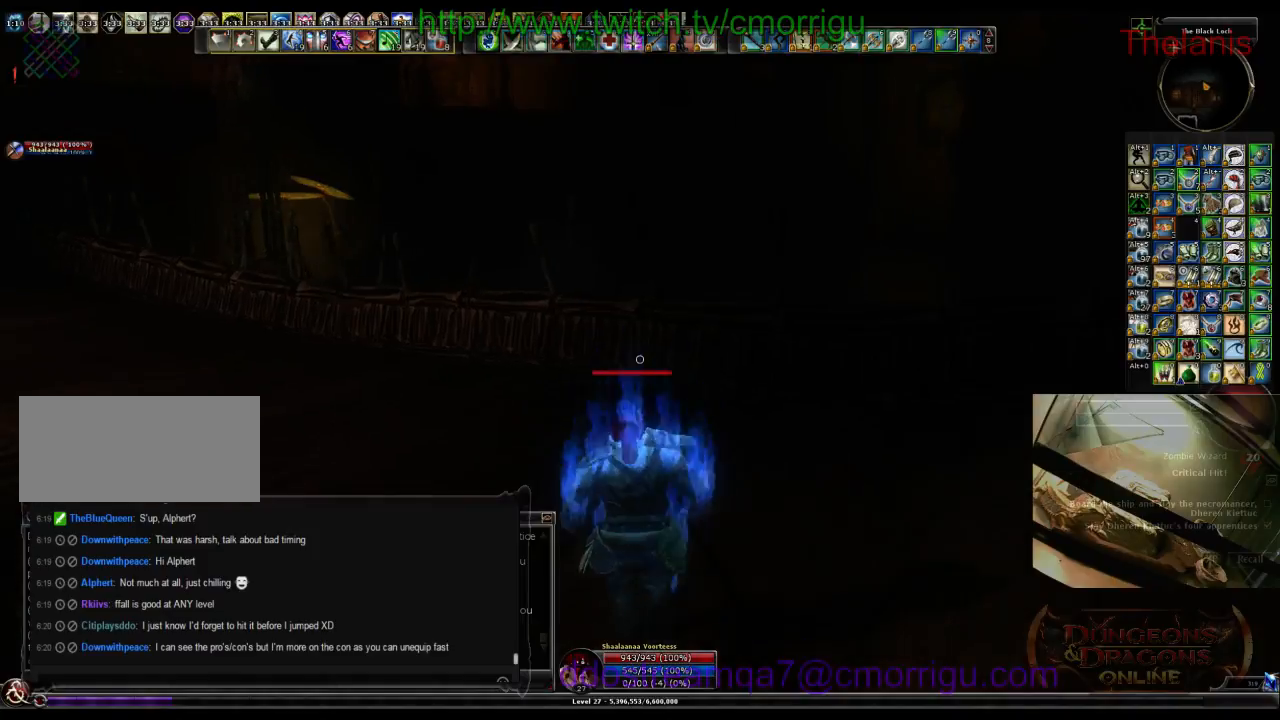
{"keys": [], "events": []}
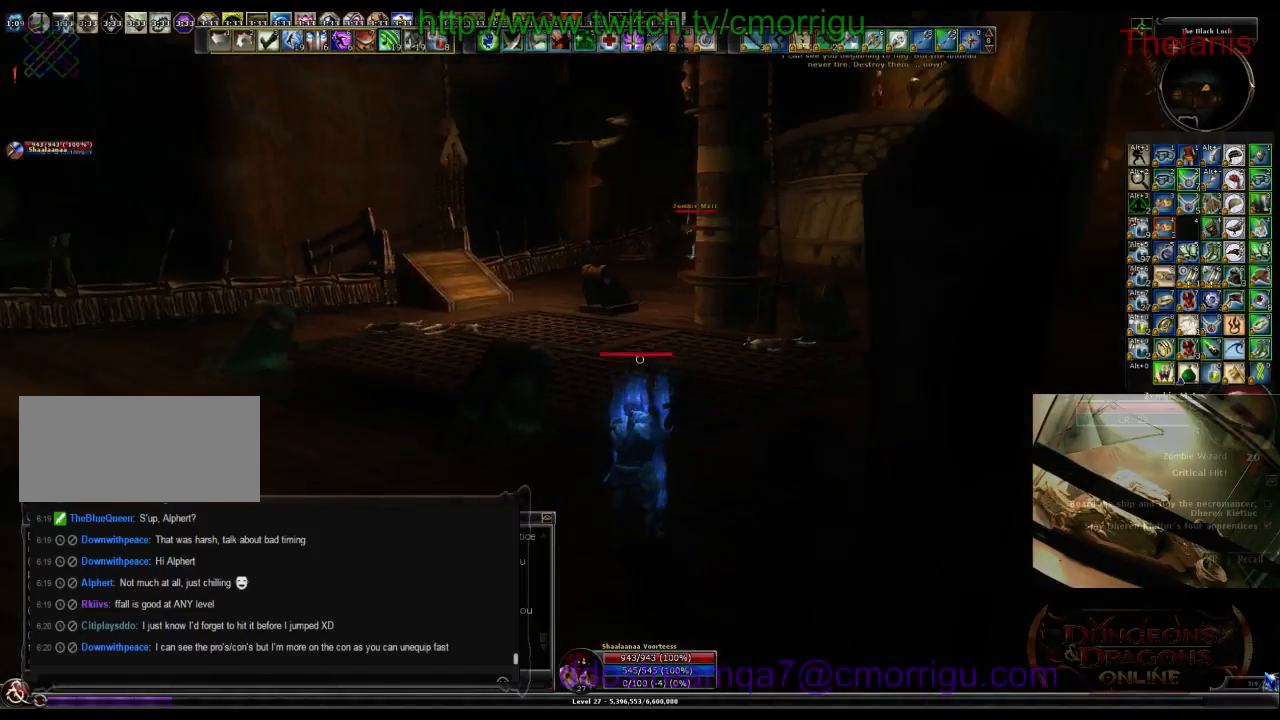
{"keys": ["w"], "events": [[133, "w", "down"]]}
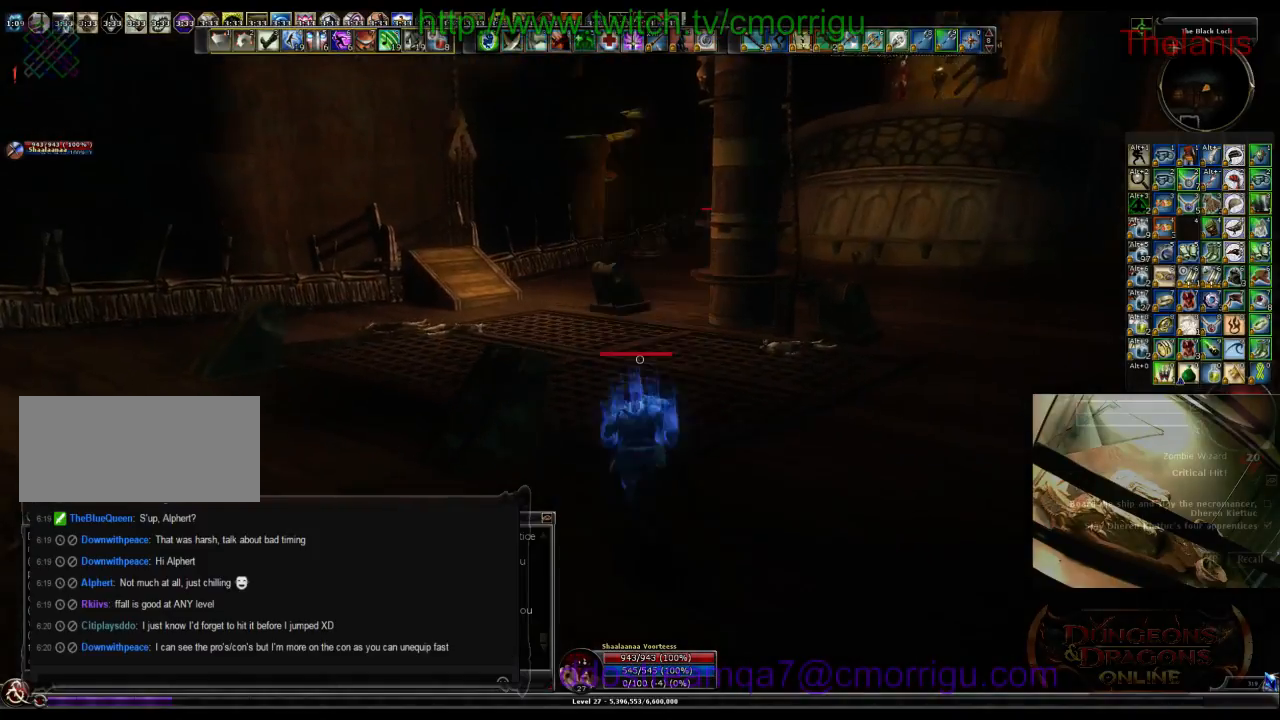
{"keys": [], "events": [[300, "w", "up"]]}
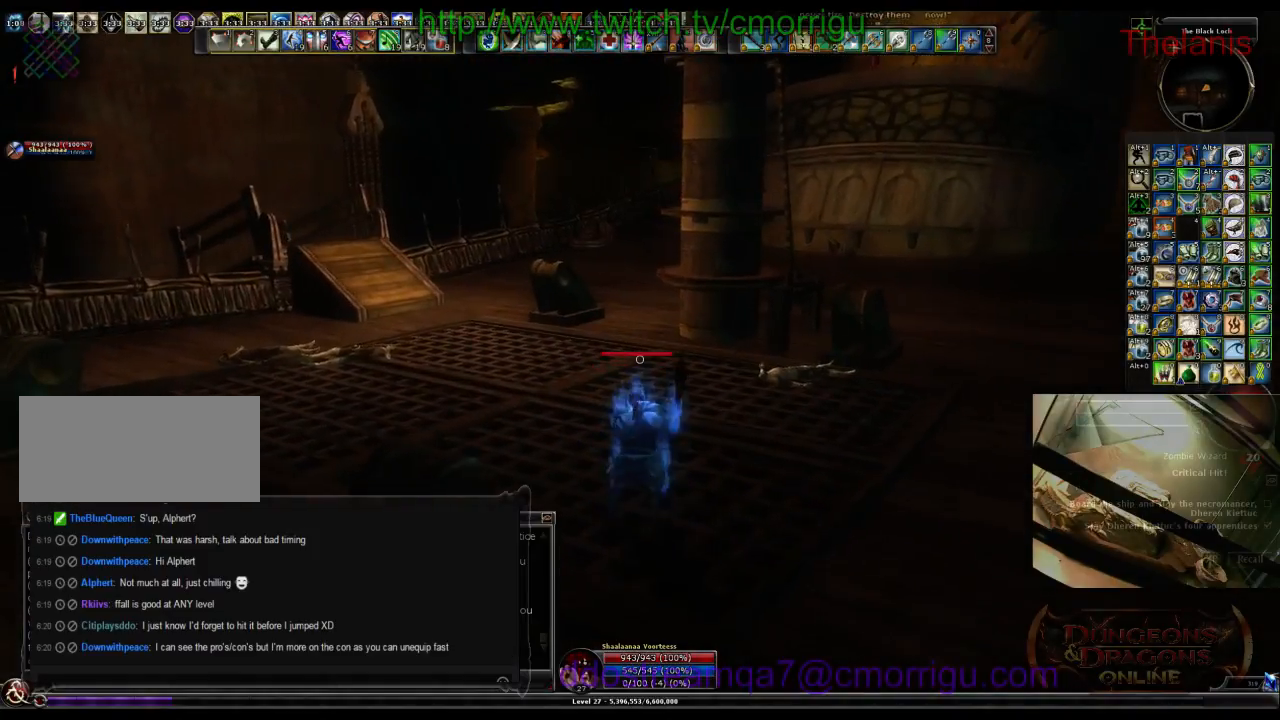
{"keys": ["w"], "events": [[166, "w", "down"]]}
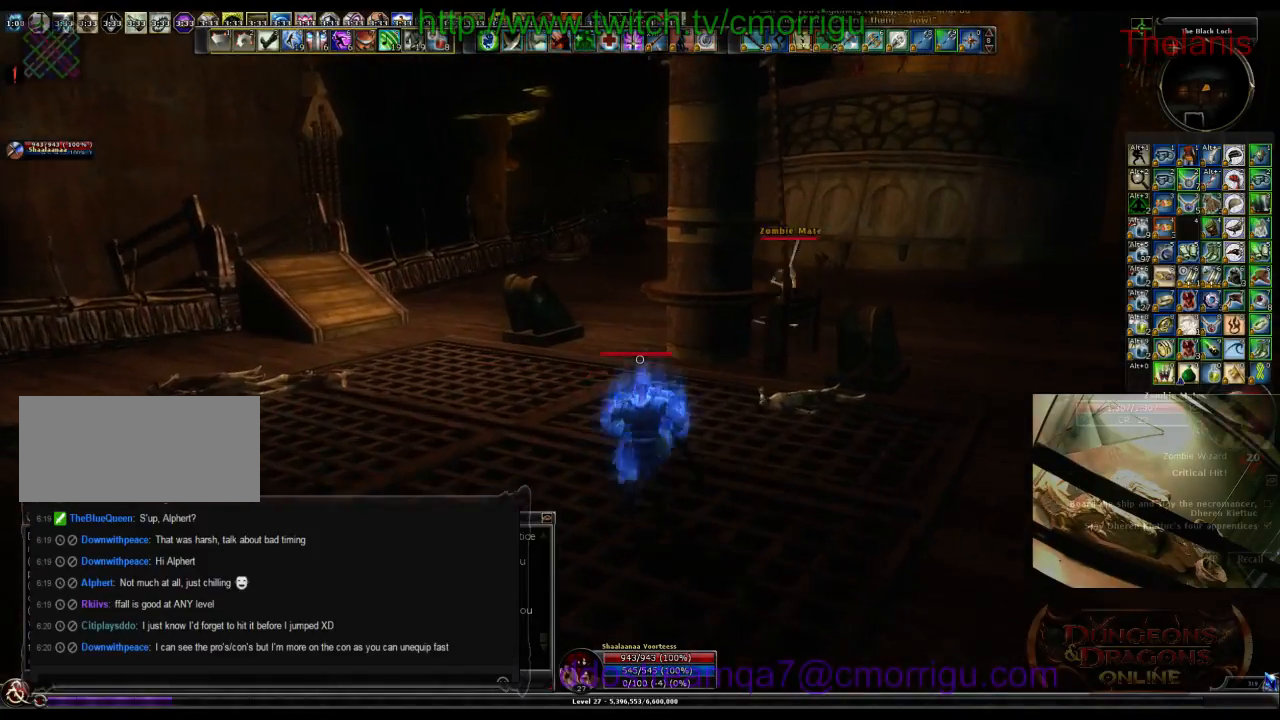
{"keys": [], "events": [[300, "w", "up"]]}
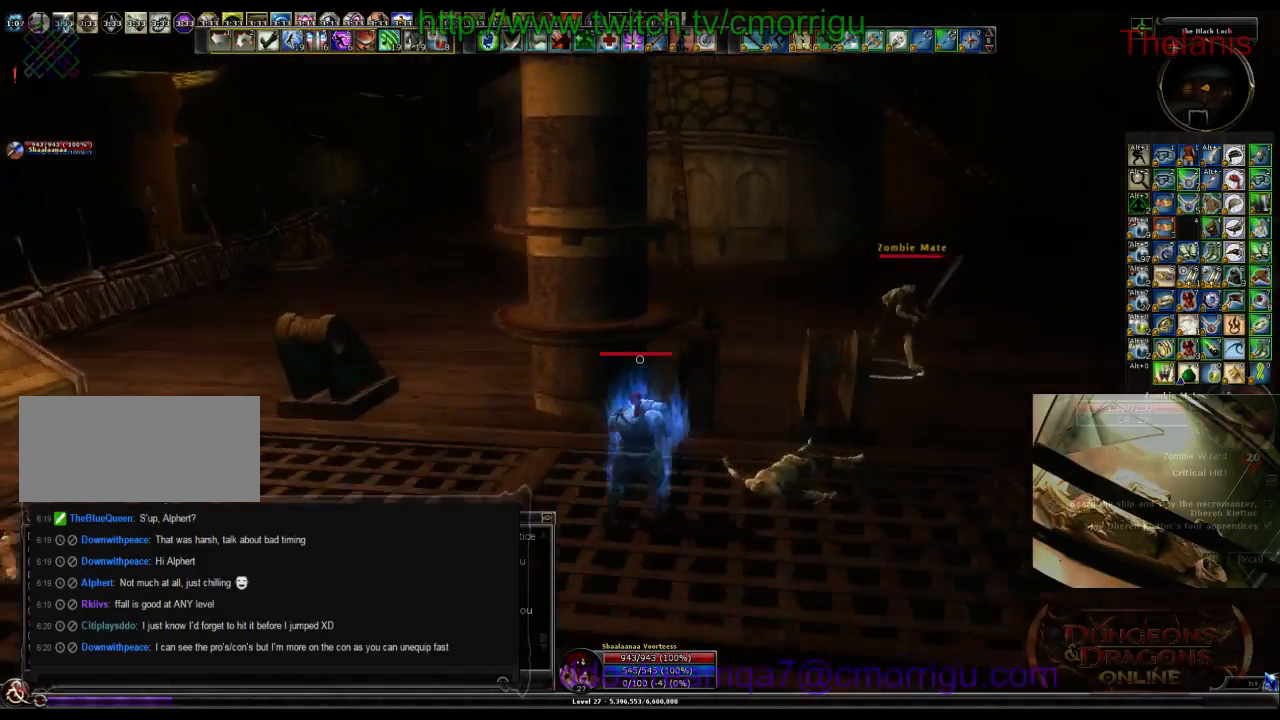
{"keys": ["d", "w"], "events": [[266, "d", "down"], [500, "w", "down"]]}
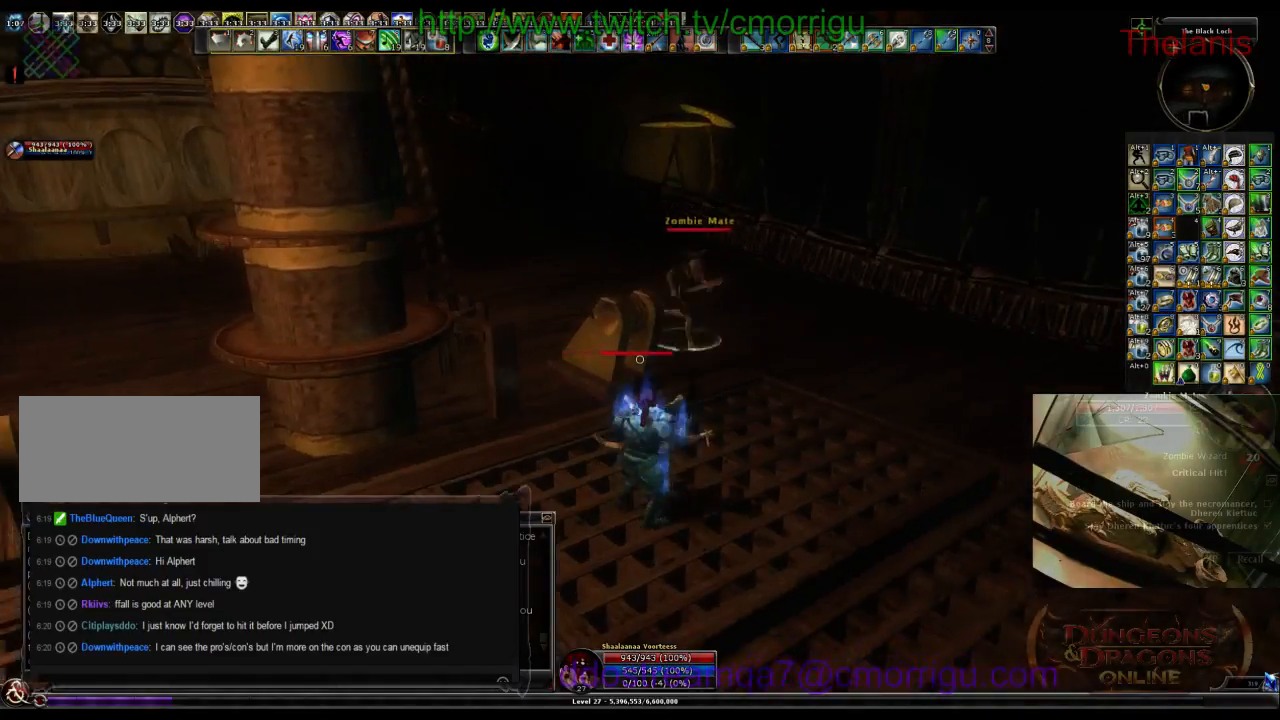
{"keys": [], "events": [[133, "d", "up"], [300, "w", "up"]]}
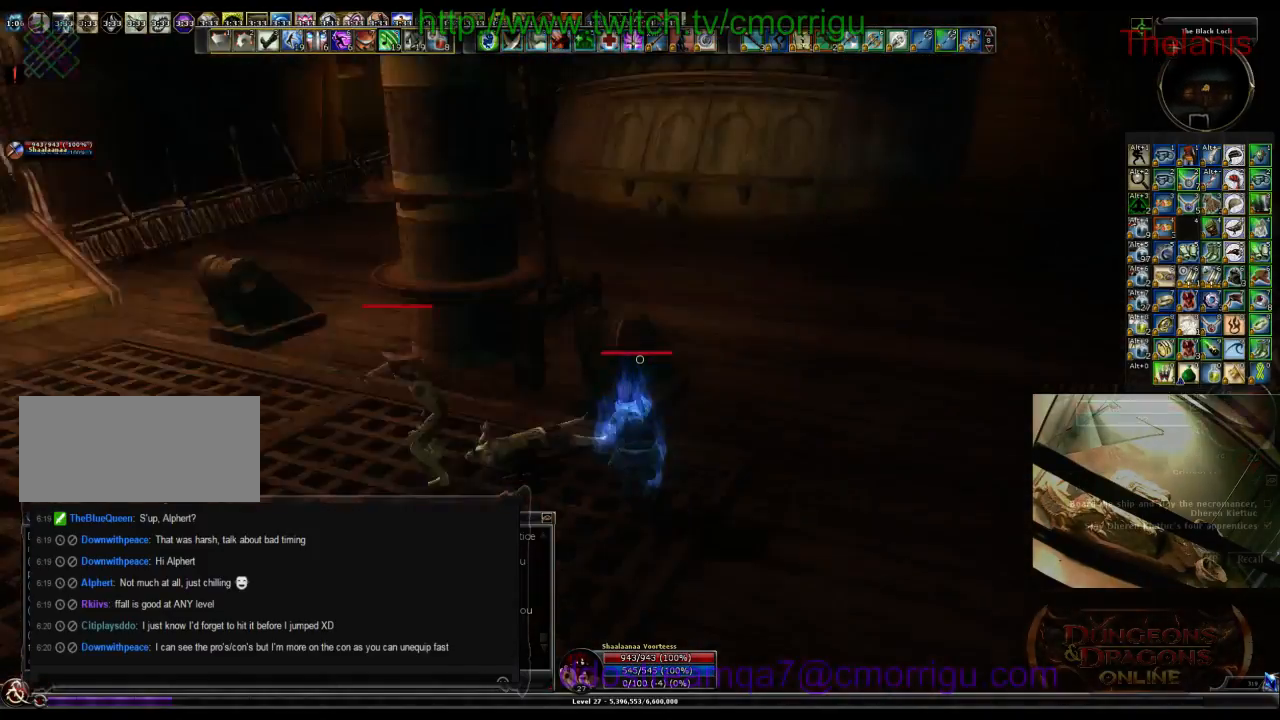
{"keys": [], "events": [[200, "a", "down"], [466, "a", "up"]]}
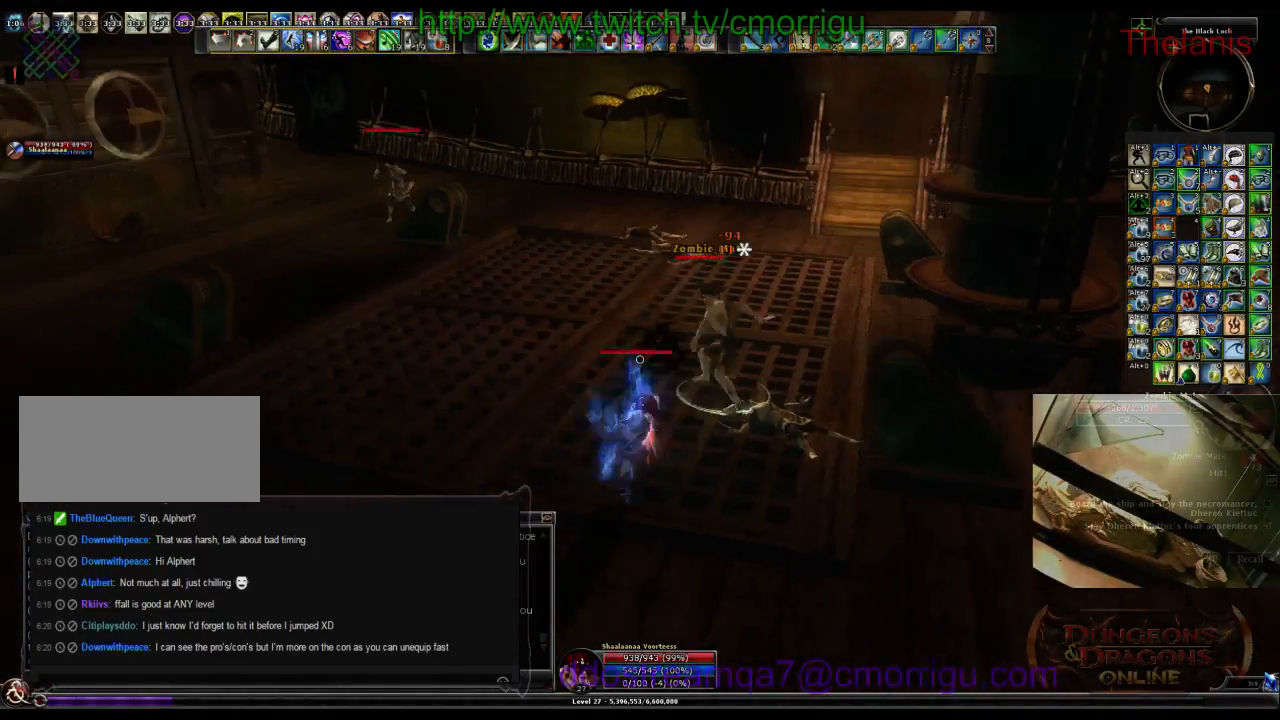
{"keys": ["w"], "events": [[400, "w", "down"]]}
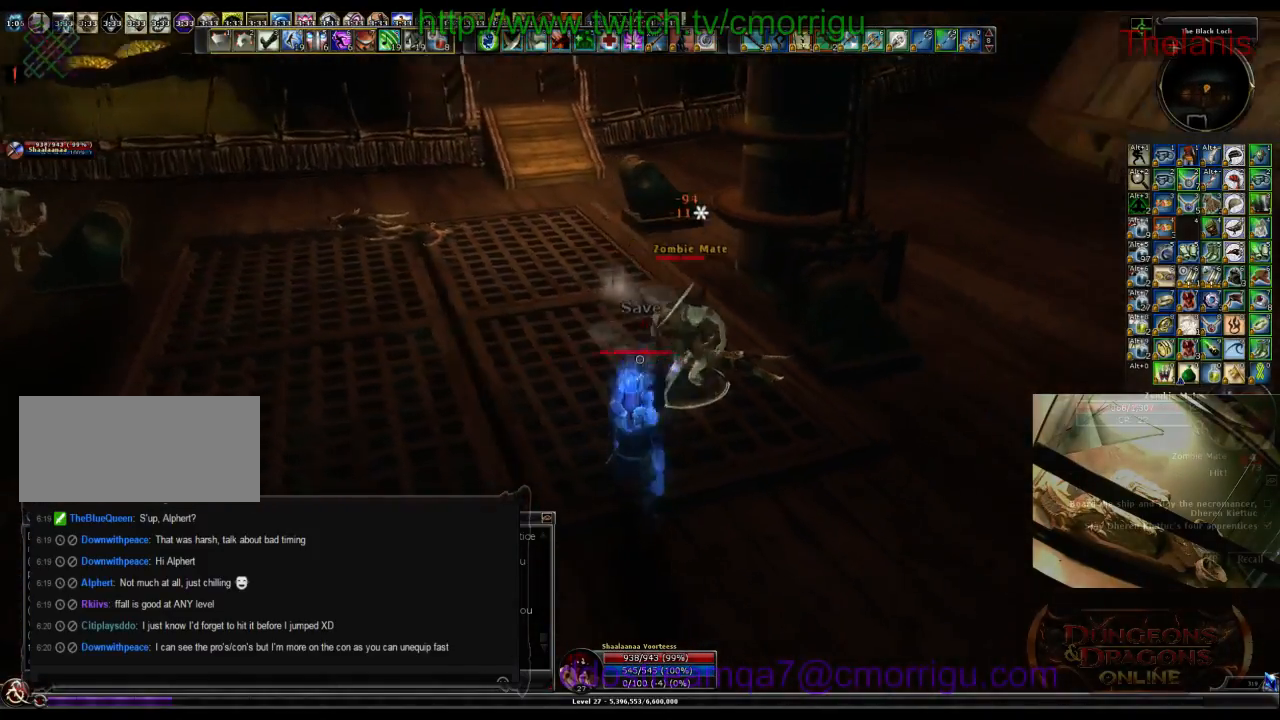
{"keys": [], "events": [[33, "w", "up"], [266, "1", "down"], [466, "1", "up"]]}
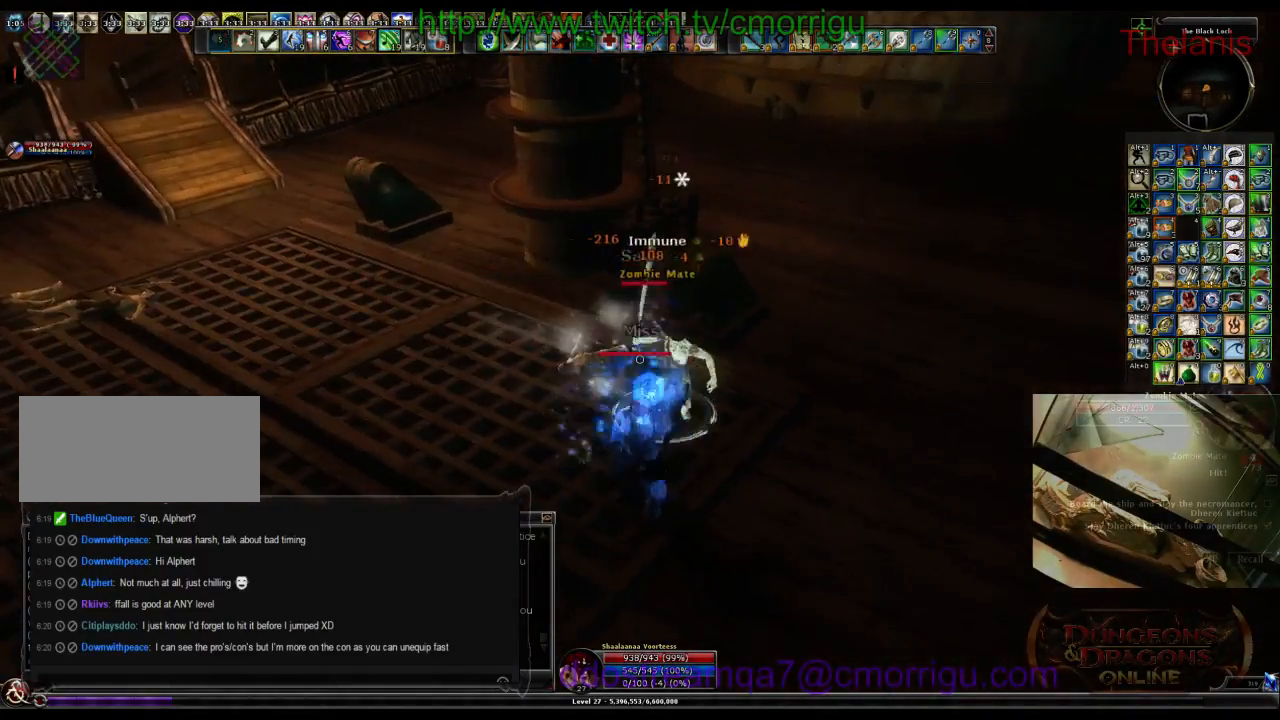
{"keys": [], "events": [[266, "2", "down"], [466, "2", "up"]]}
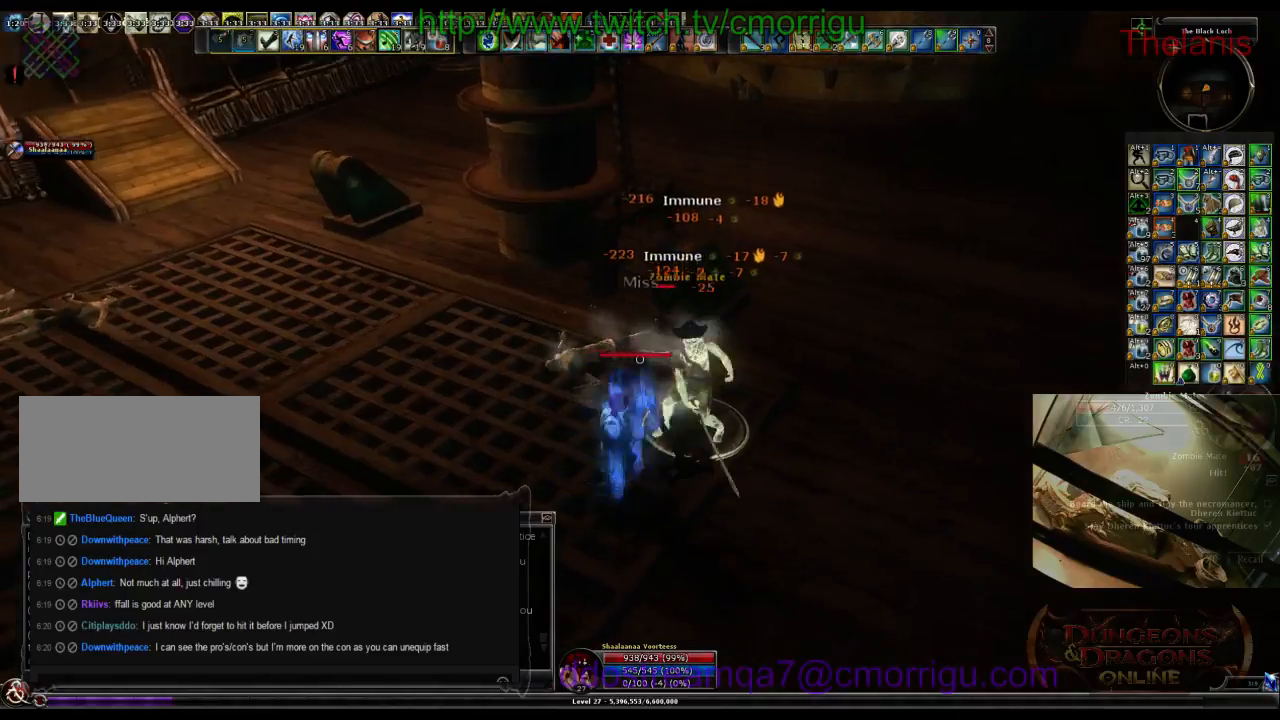
{"keys": [], "events": []}
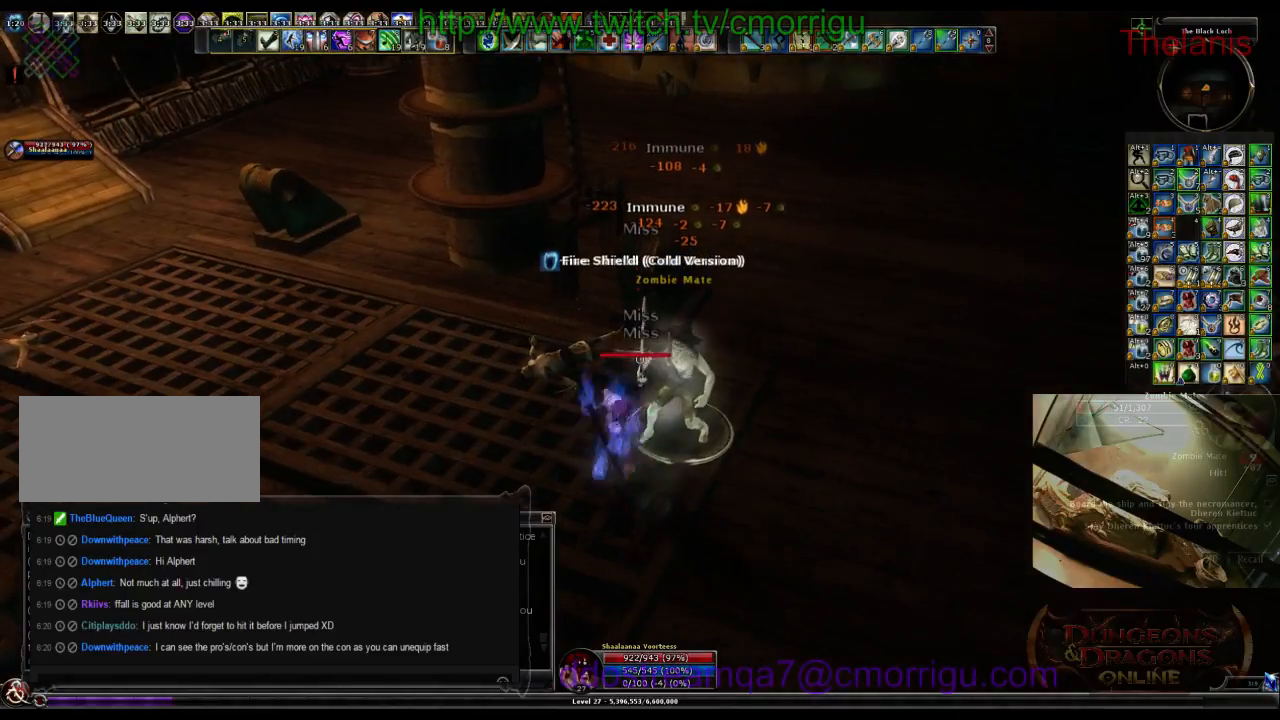
{"keys": [], "events": []}
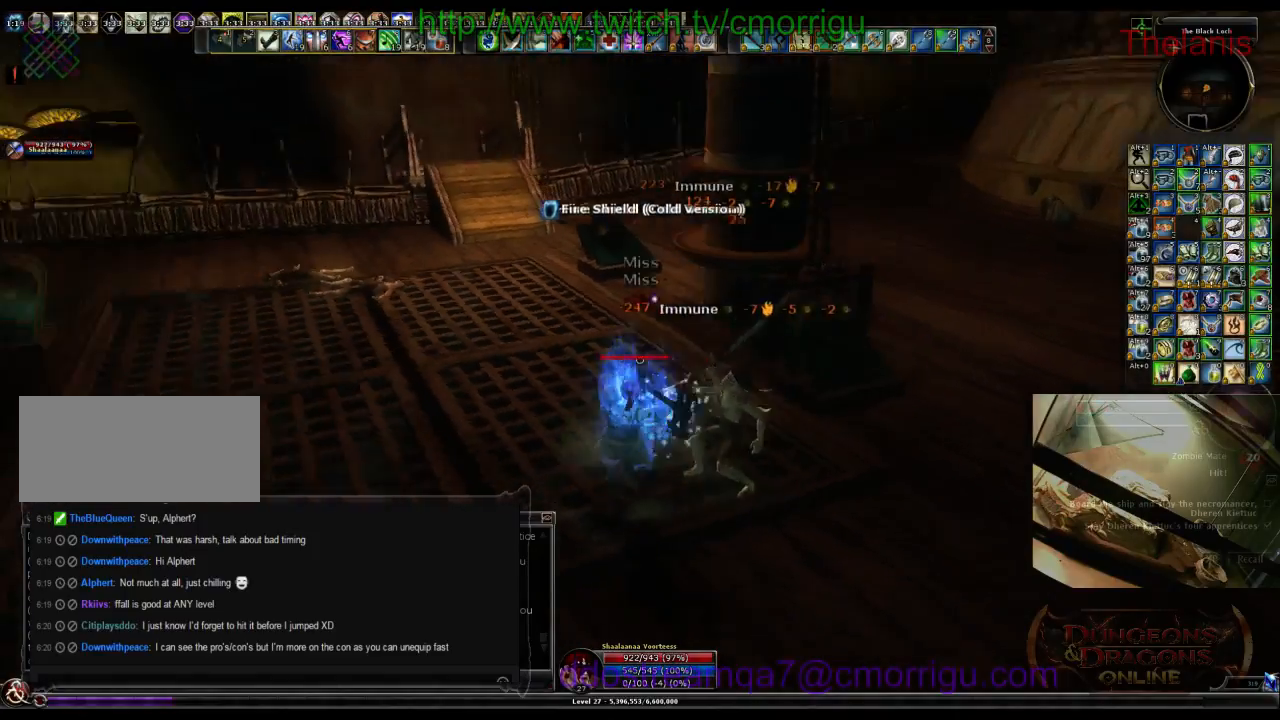
{"keys": ["a", "w"], "events": [[266, "a", "down"], [333, "w", "down"]]}
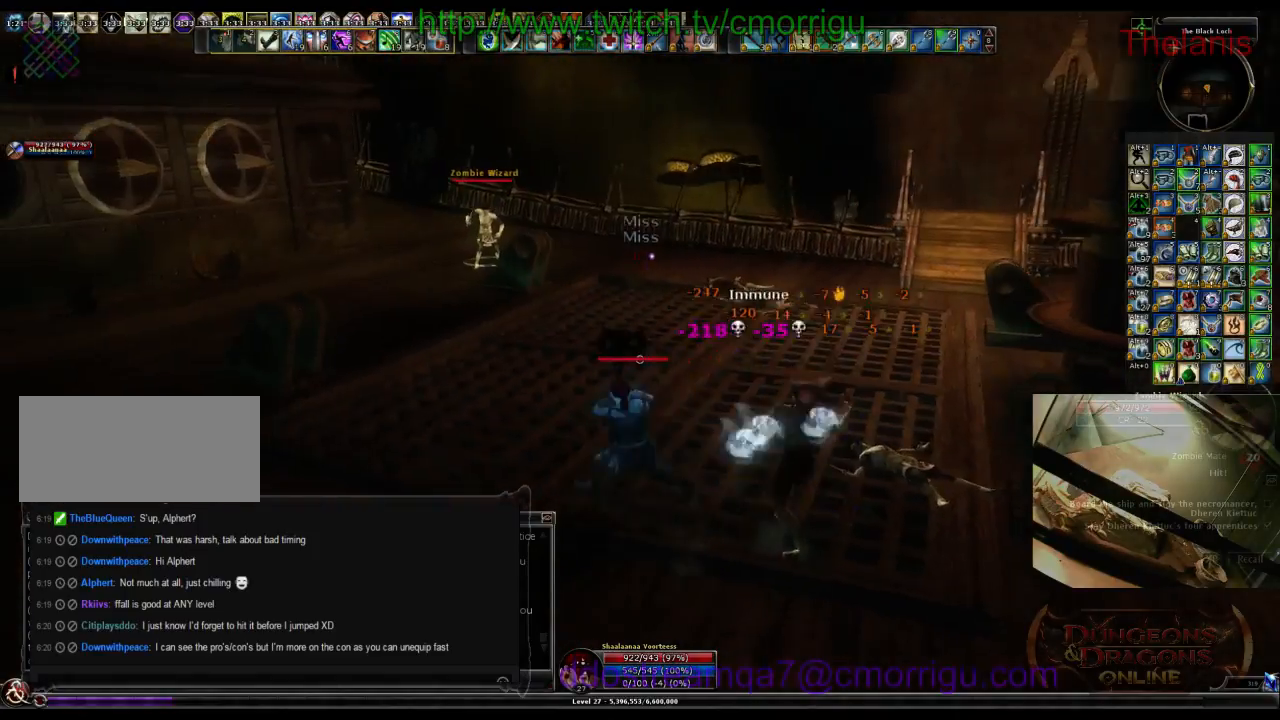
{"keys": ["w"], "events": [[300, "a", "up"]]}
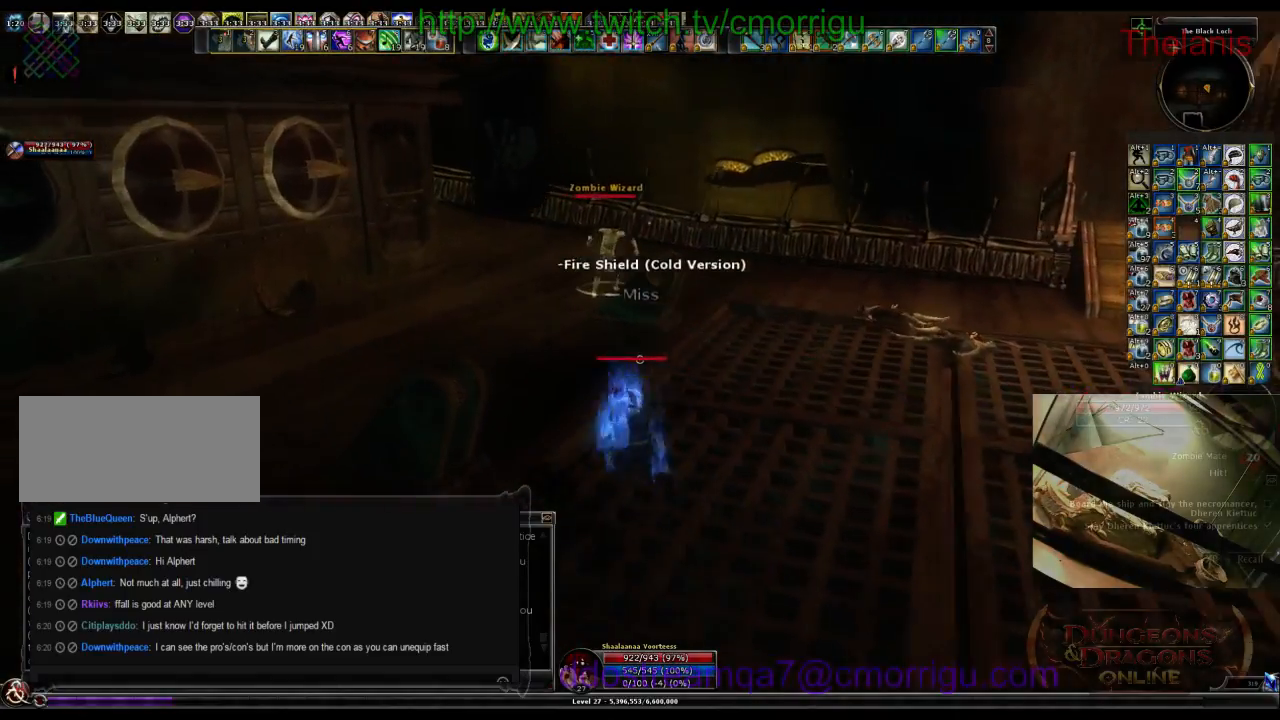
{"keys": ["a", "w"], "events": [[300, "a", "down"]]}
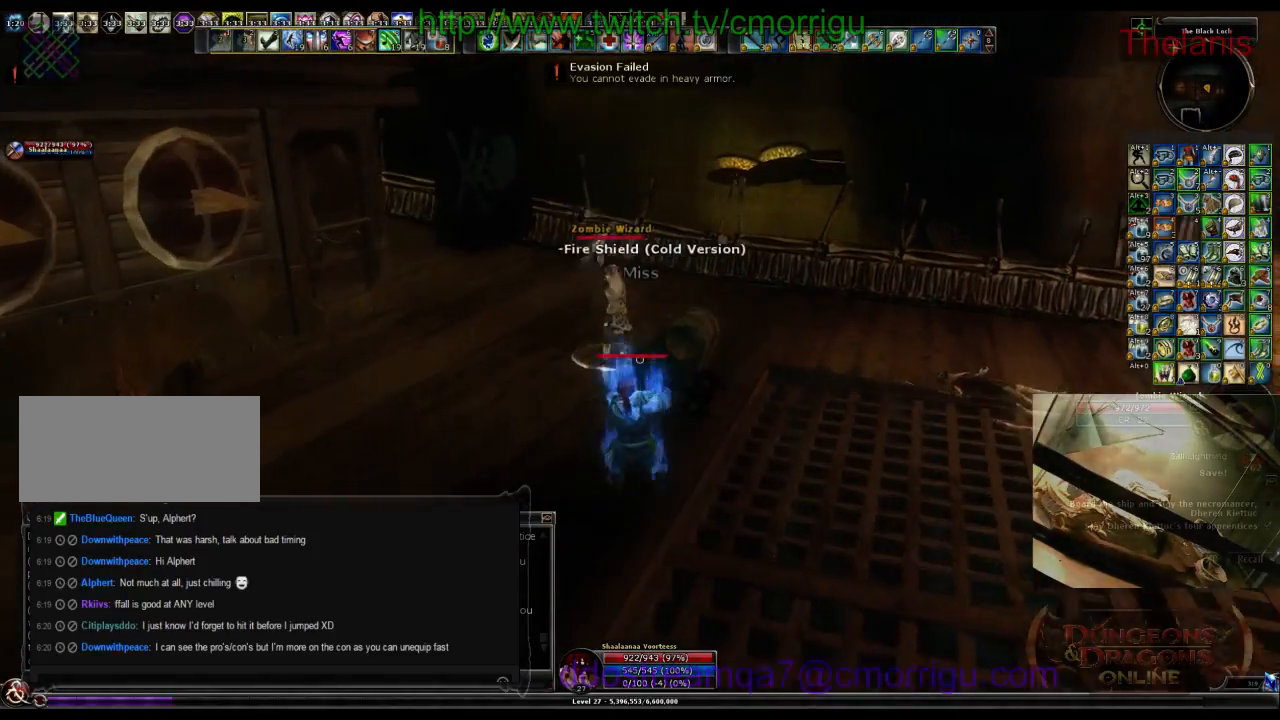
{"keys": [], "events": [[133, "1", "down"], [166, "a", "up"], [233, "w", "up"], [300, "1", "up"]]}
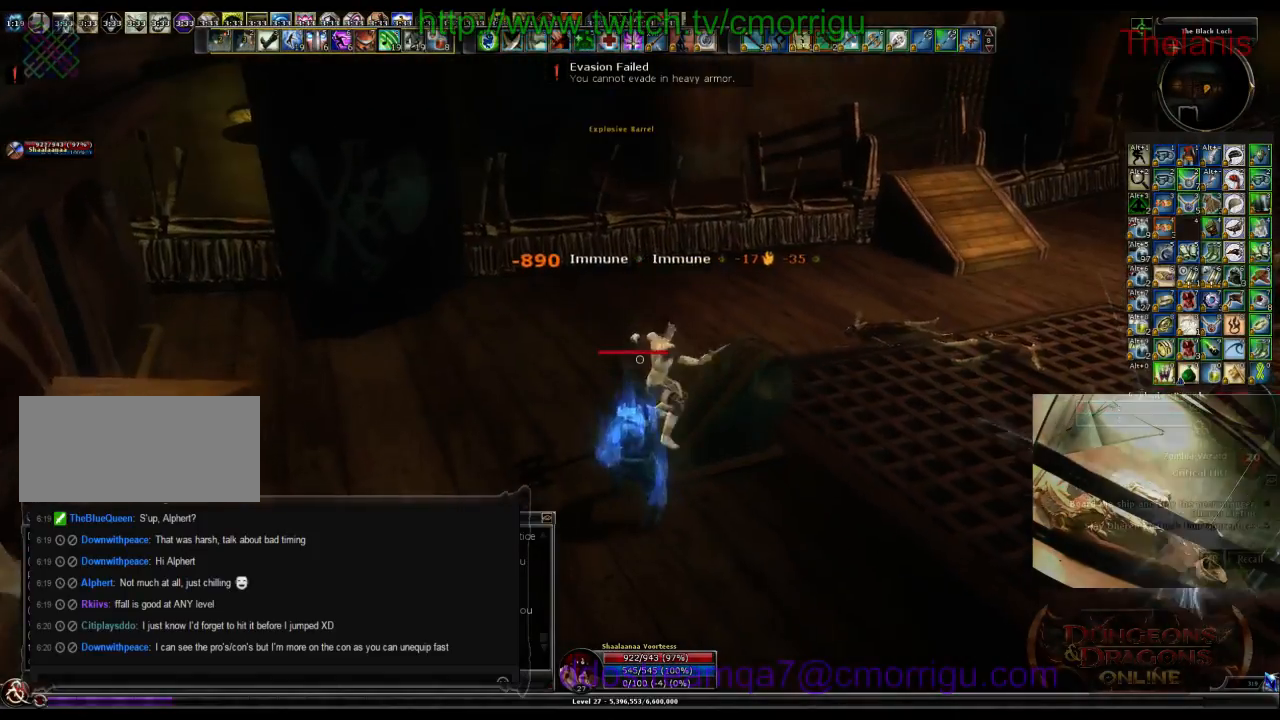
{"keys": [], "events": [[66, "2", "down"], [266, "2", "up"]]}
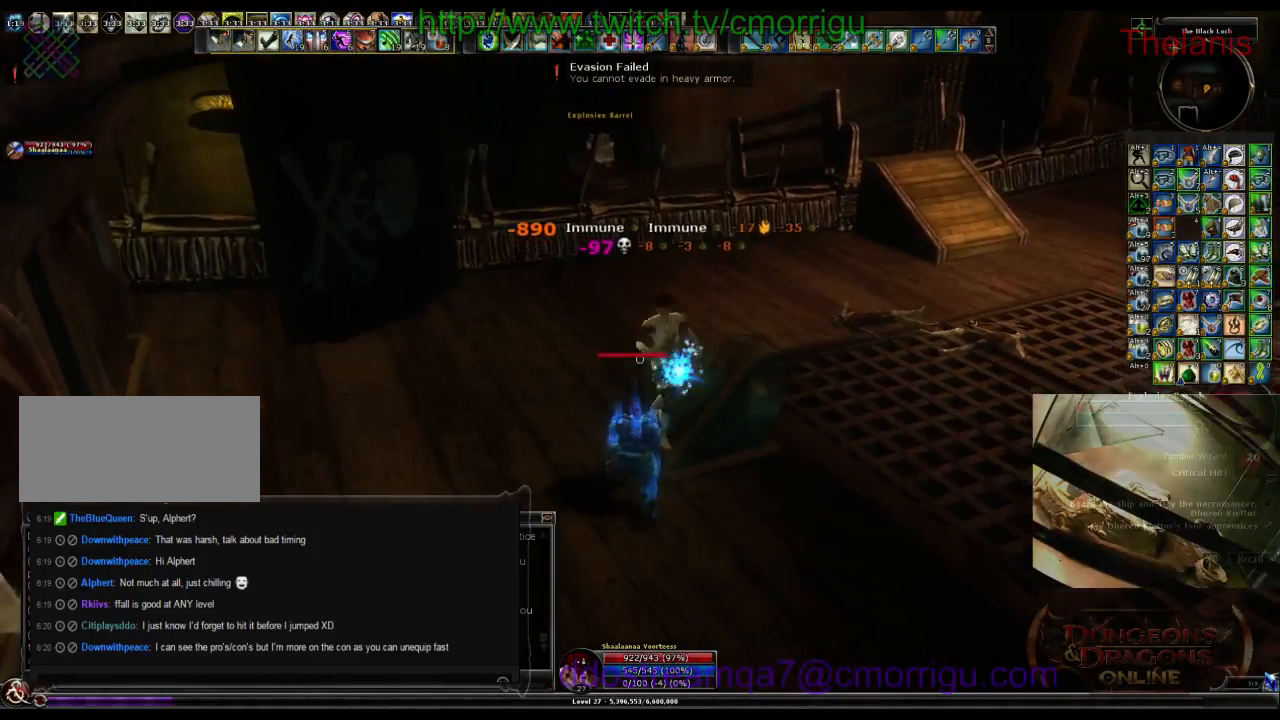
{"keys": ["d", "w"], "events": [[400, "d", "down"], [466, "w", "down"]]}
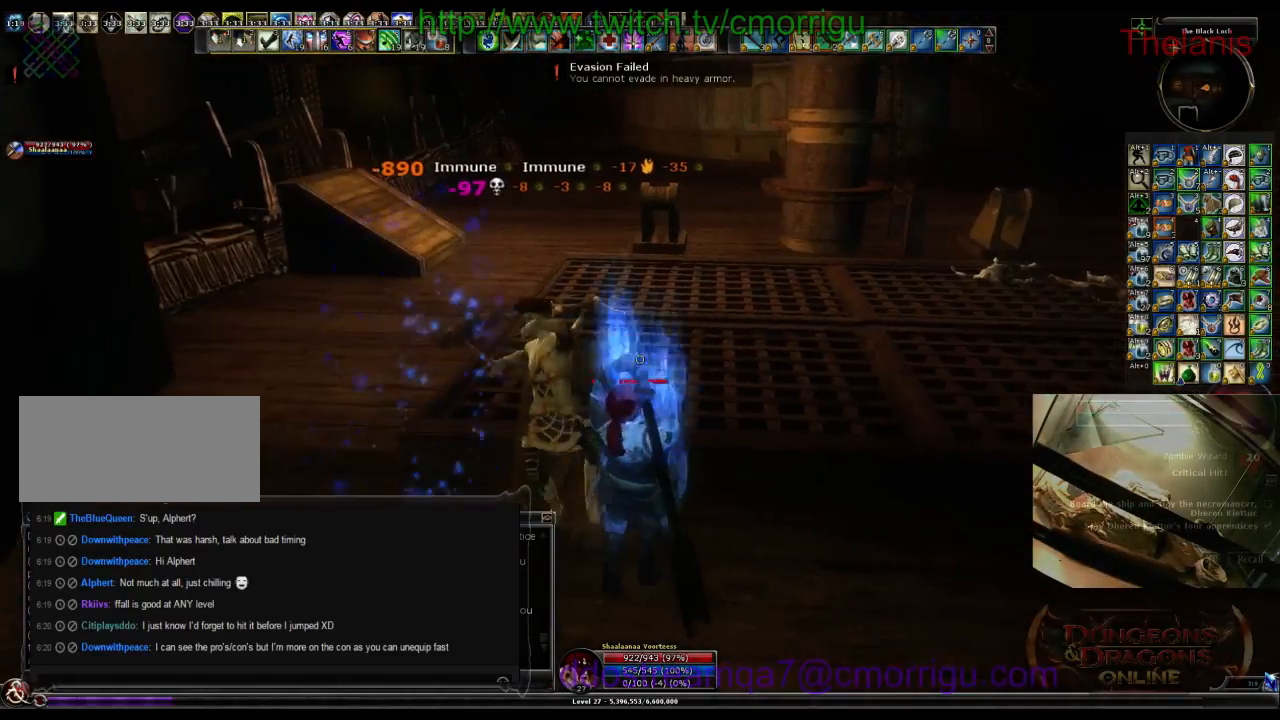
{"keys": ["w"], "events": [[300, "d", "up"]]}
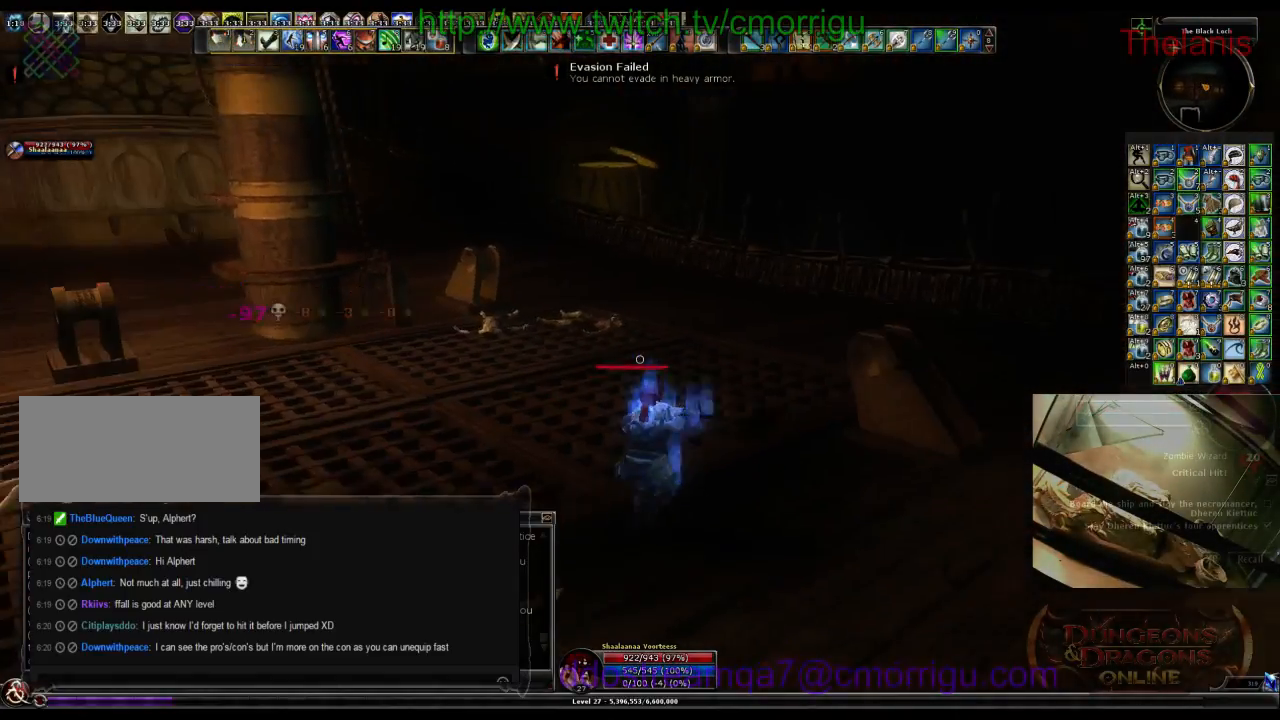
{"keys": ["a", "w"], "events": [[433, "a", "down"]]}
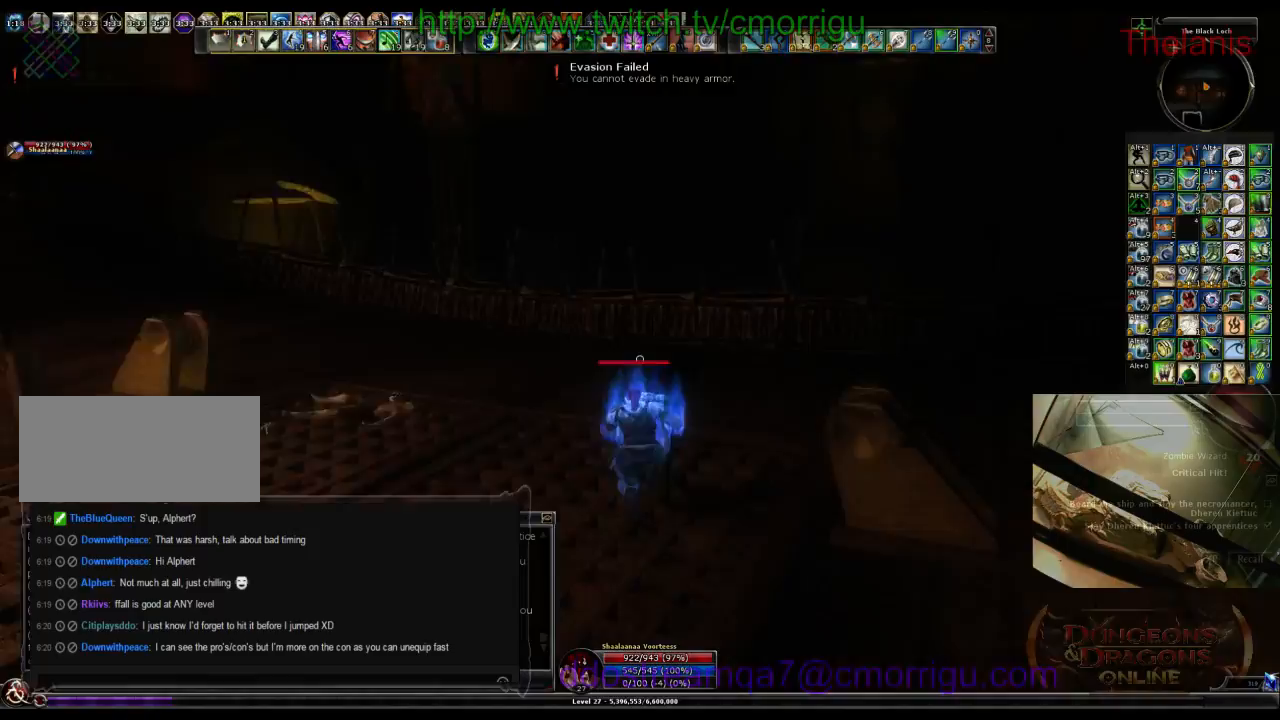
{"keys": [], "events": [[33, "w", "up"], [300, "a", "up"]]}
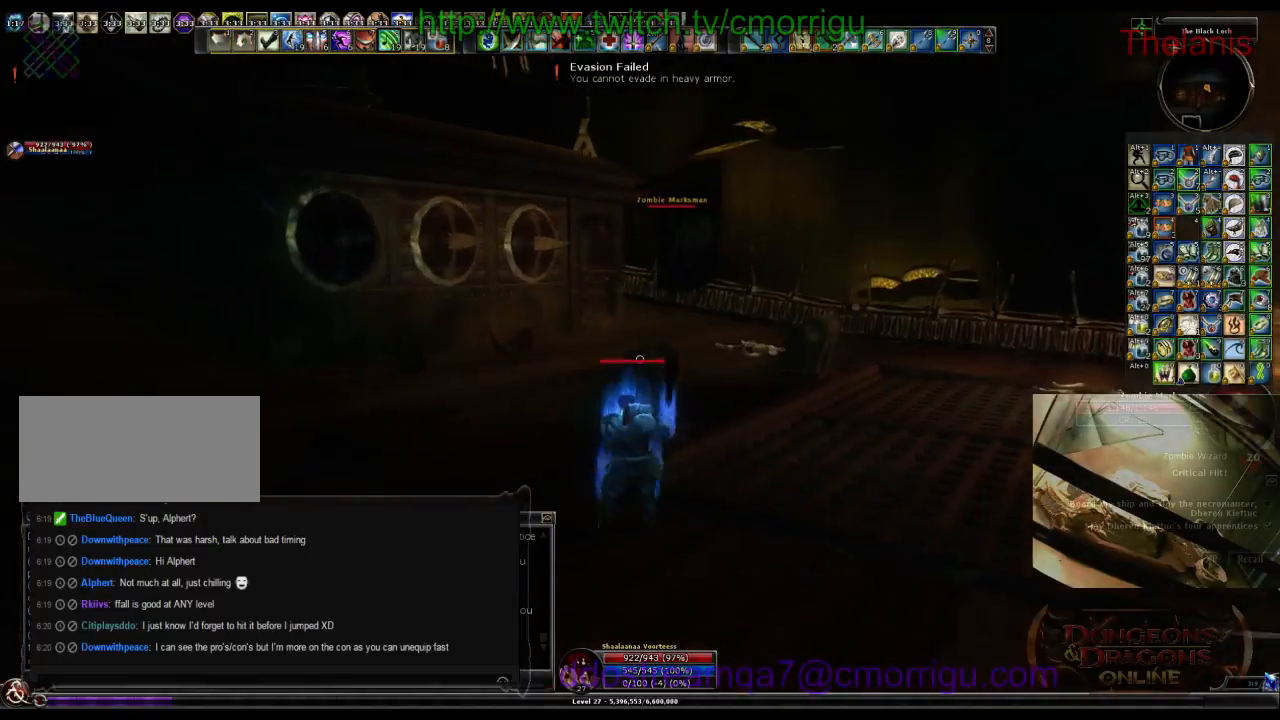
{"keys": ["w"], "events": [[366, "w", "down"]]}
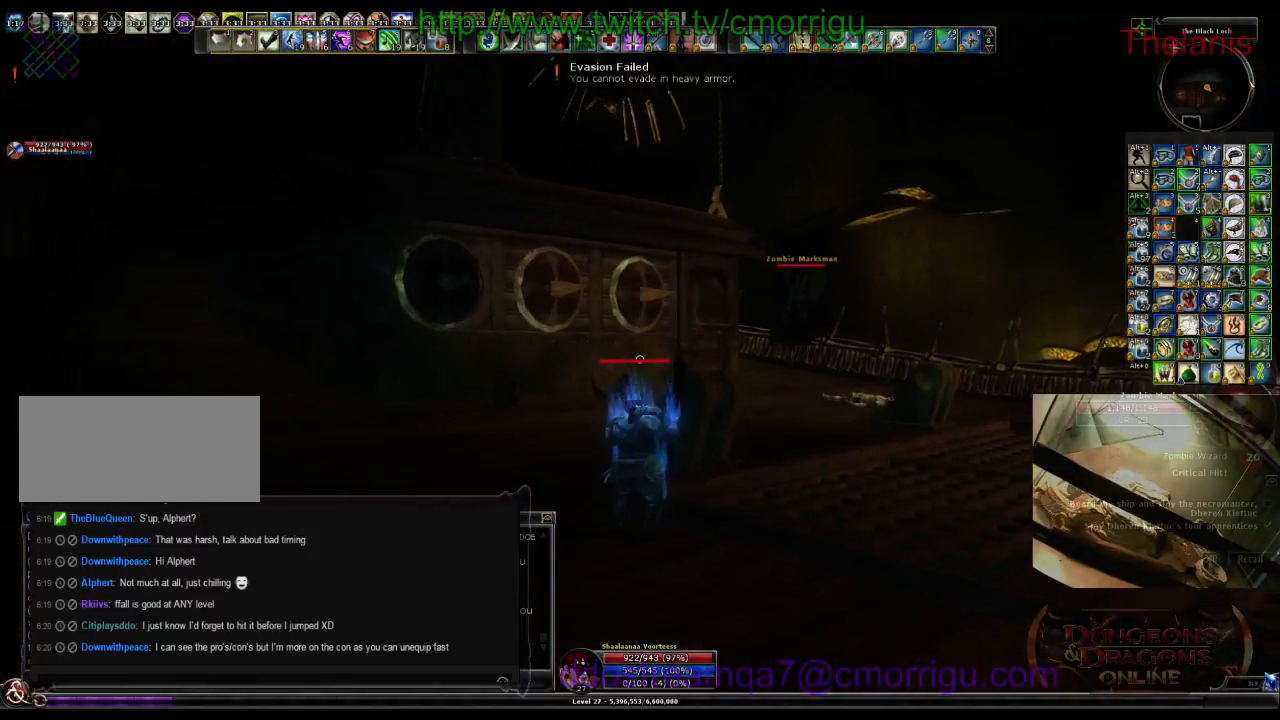
{"keys": ["w"], "events": []}
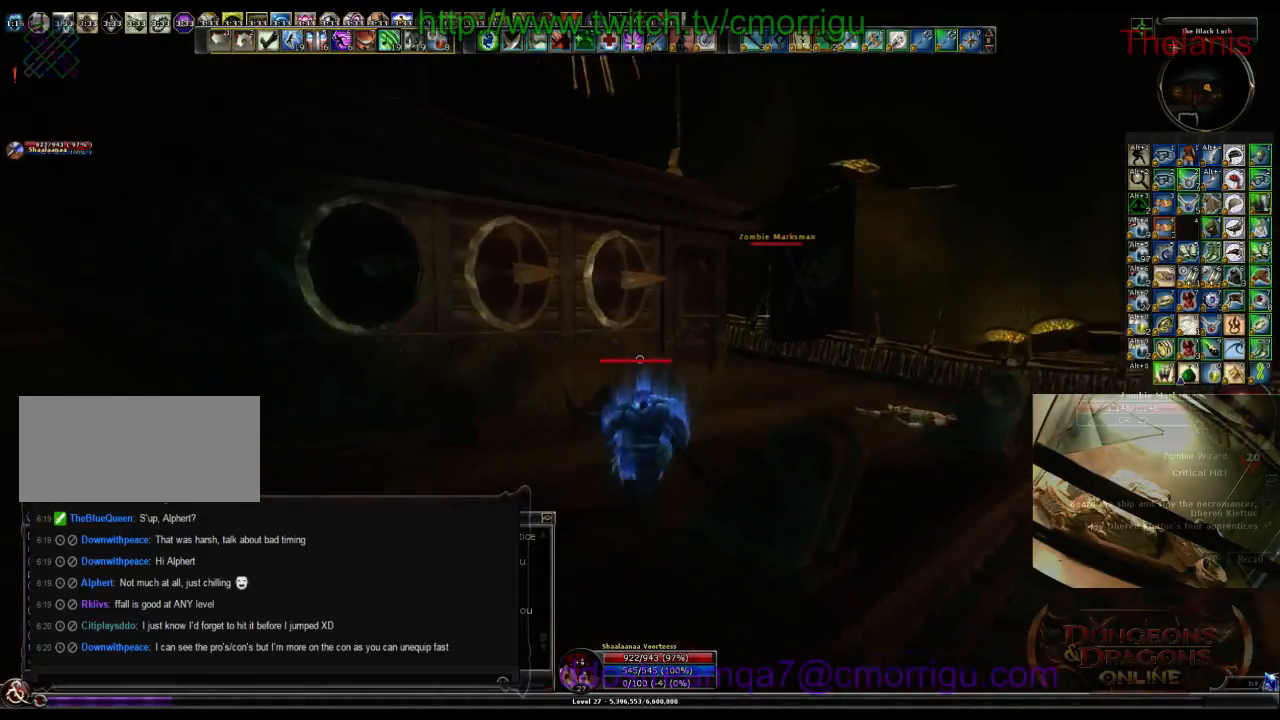
{"keys": ["d", "w"], "events": [[266, "d", "down"]]}
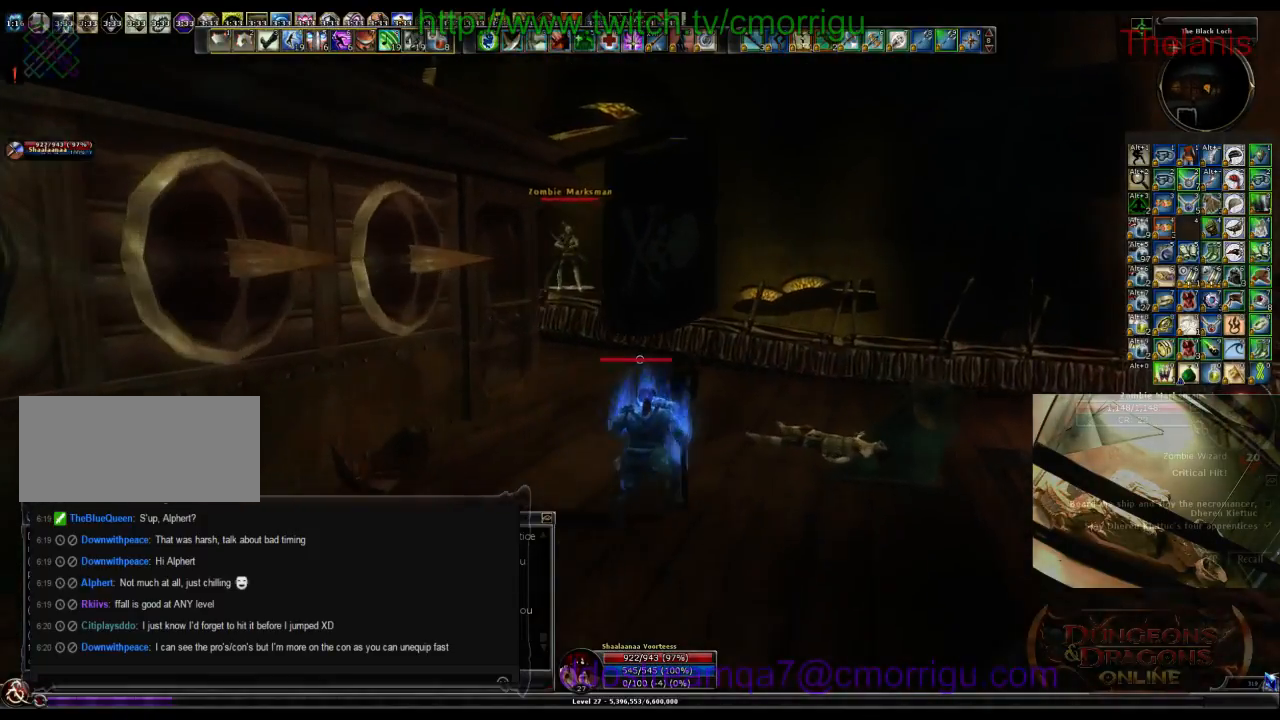
{"keys": ["d", "w"], "events": [[133, "d", "up"], [333, "d", "down"]]}